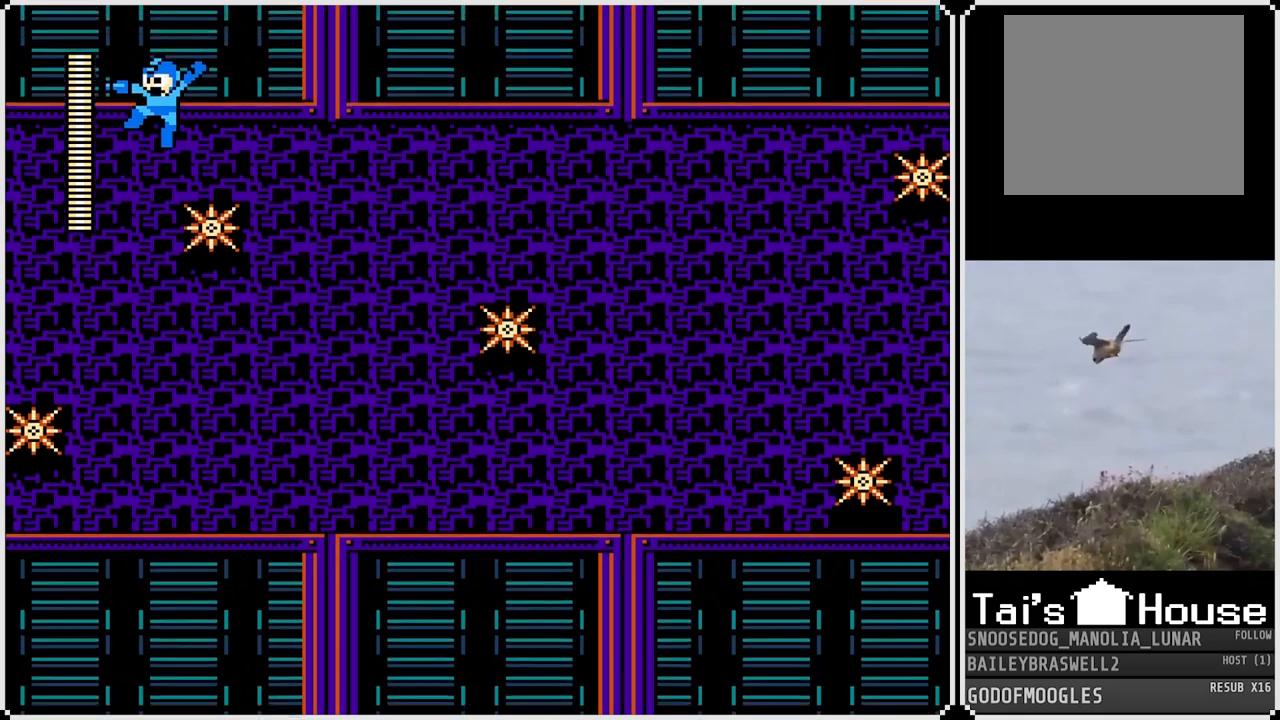
Gameplay with a controller (PlayStation layout); each line is a JSON object with the inputs held at the frame after it. "events" lists button and stick changes between this image and that frame as [ms after this image, input, new state], when the widget could be followed in between.
{"buttons": [], "left_stick": "center", "right_stick": "center", "events": []}
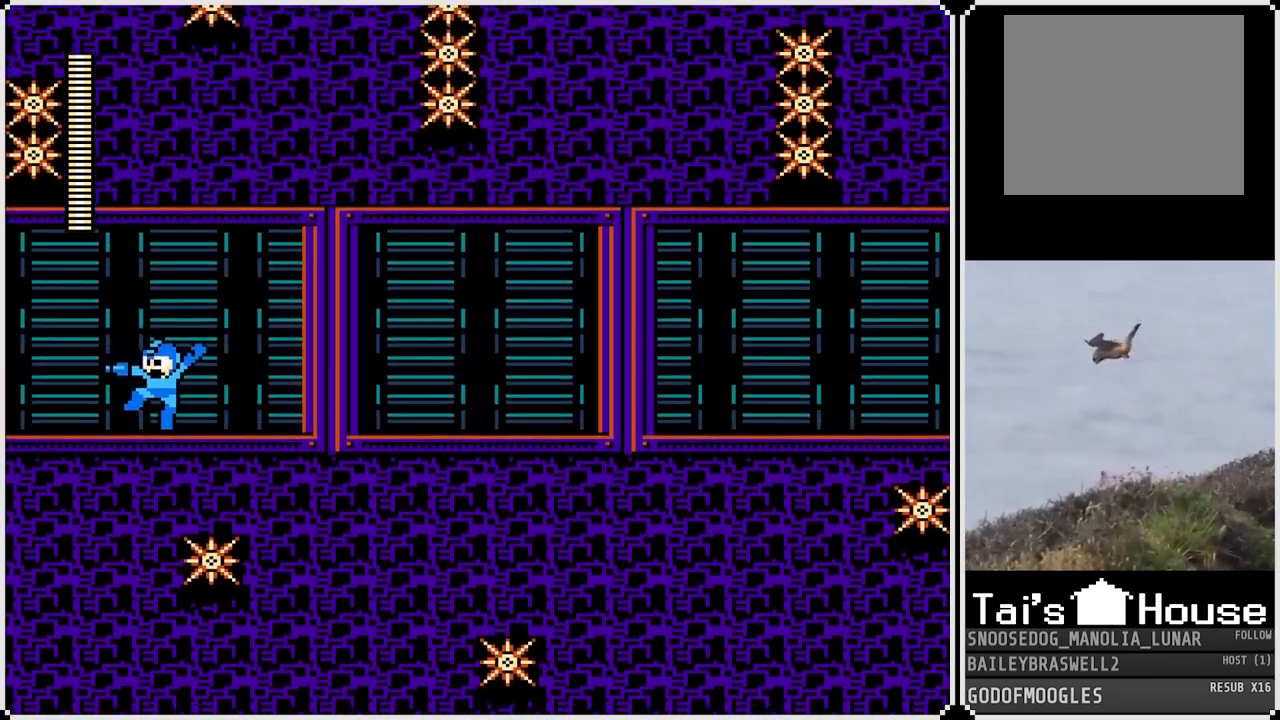
{"buttons": [], "left_stick": "center", "right_stick": "center", "events": []}
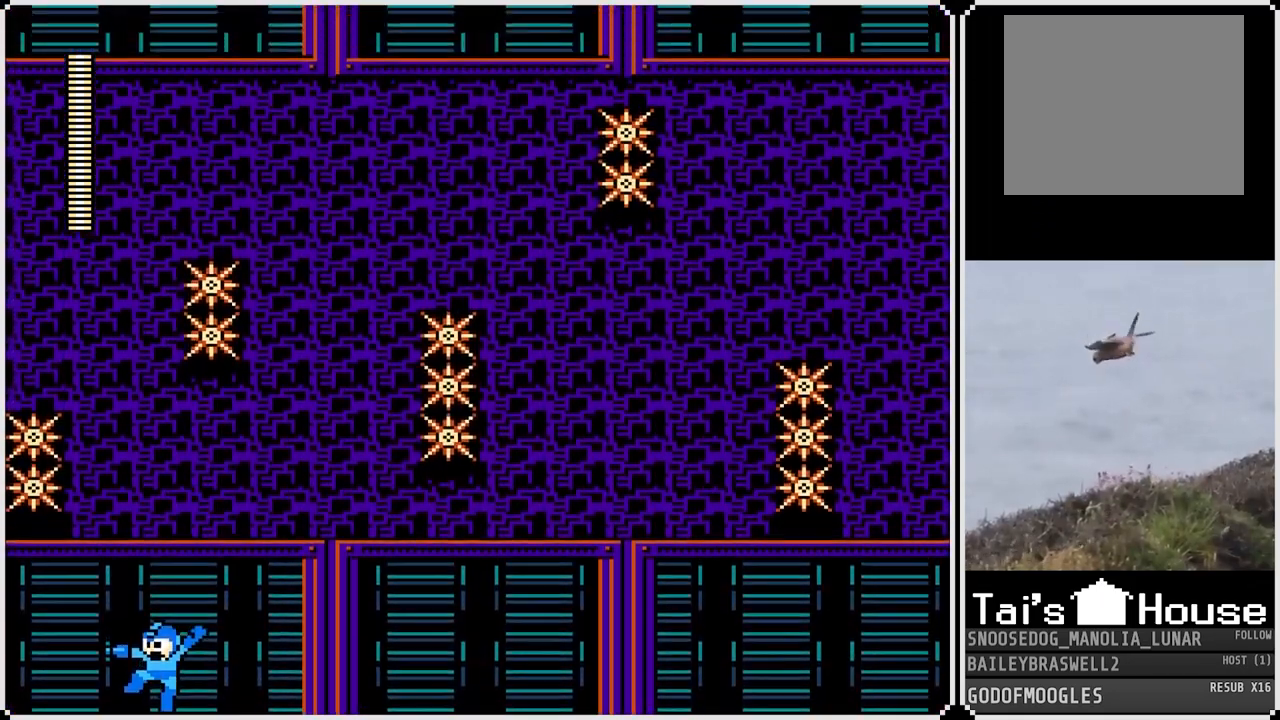
{"buttons": ["DPAD_RIGHT"], "left_stick": "center", "right_stick": "center", "events": [[450, "DPAD_RIGHT", "down"]]}
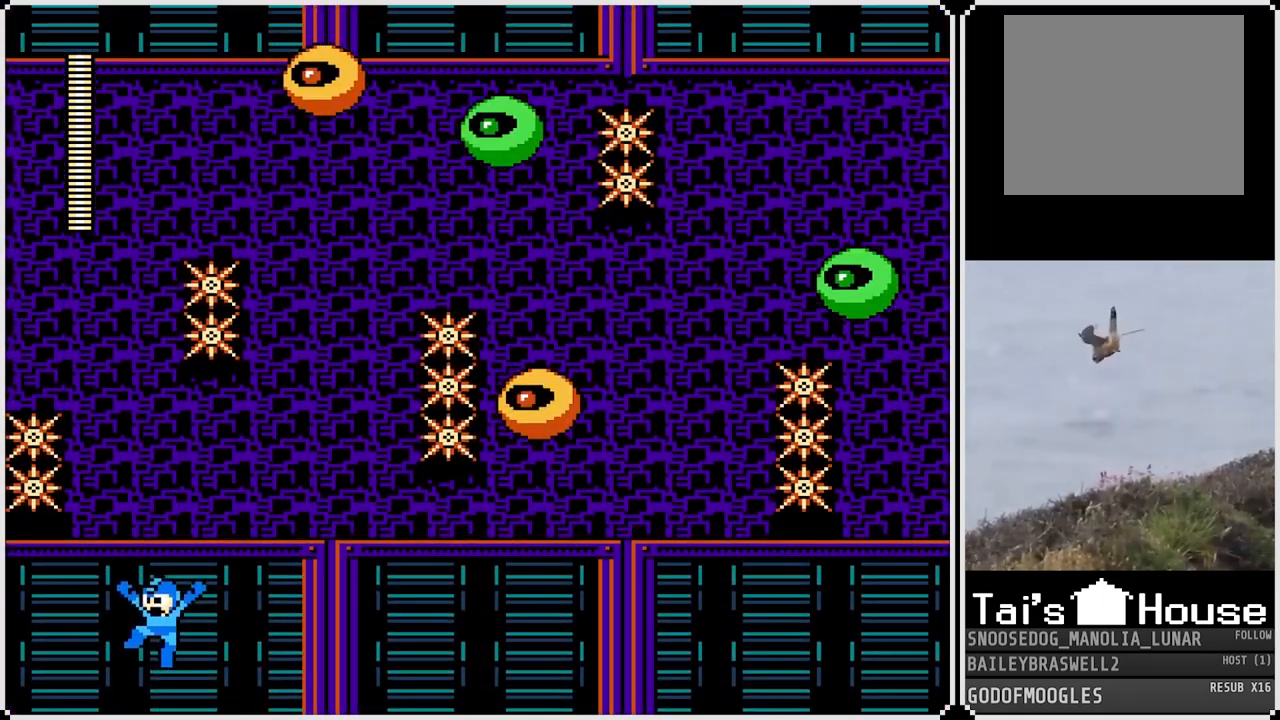
{"buttons": [], "left_stick": "center", "right_stick": "center", "events": [[67, "DPAD_RIGHT", "up"]]}
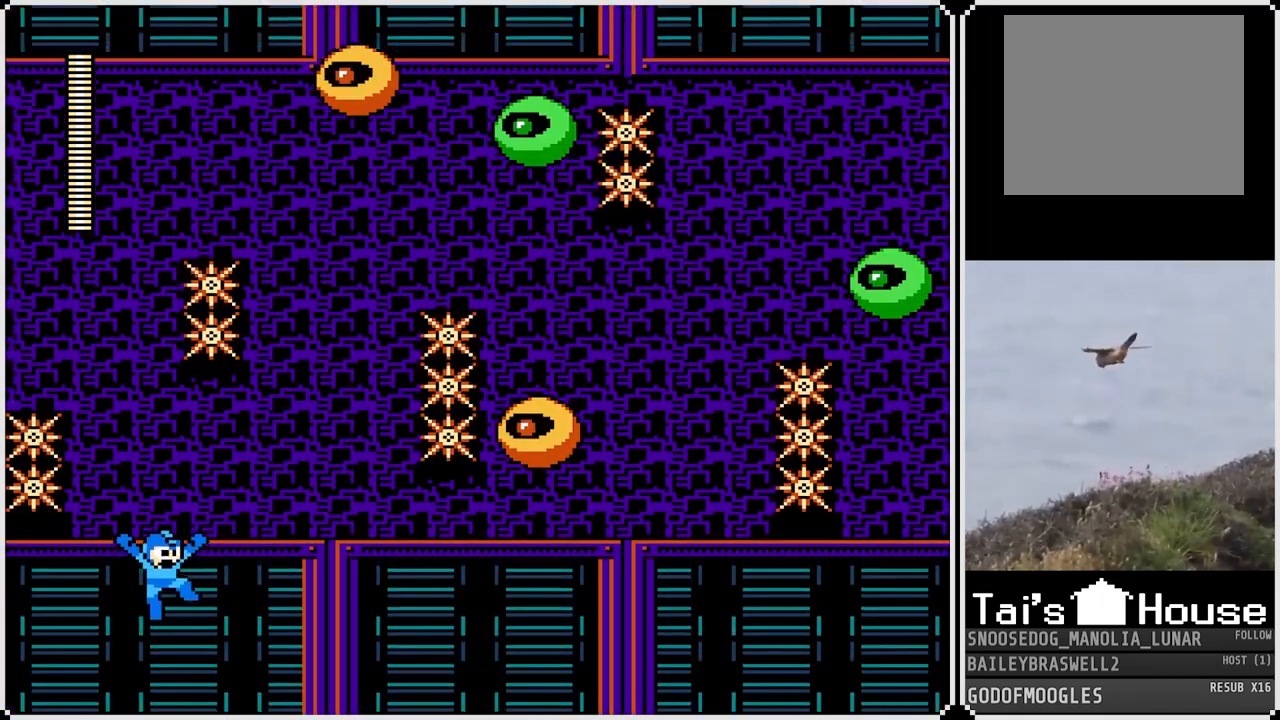
{"buttons": [], "left_stick": "center", "right_stick": "center", "events": []}
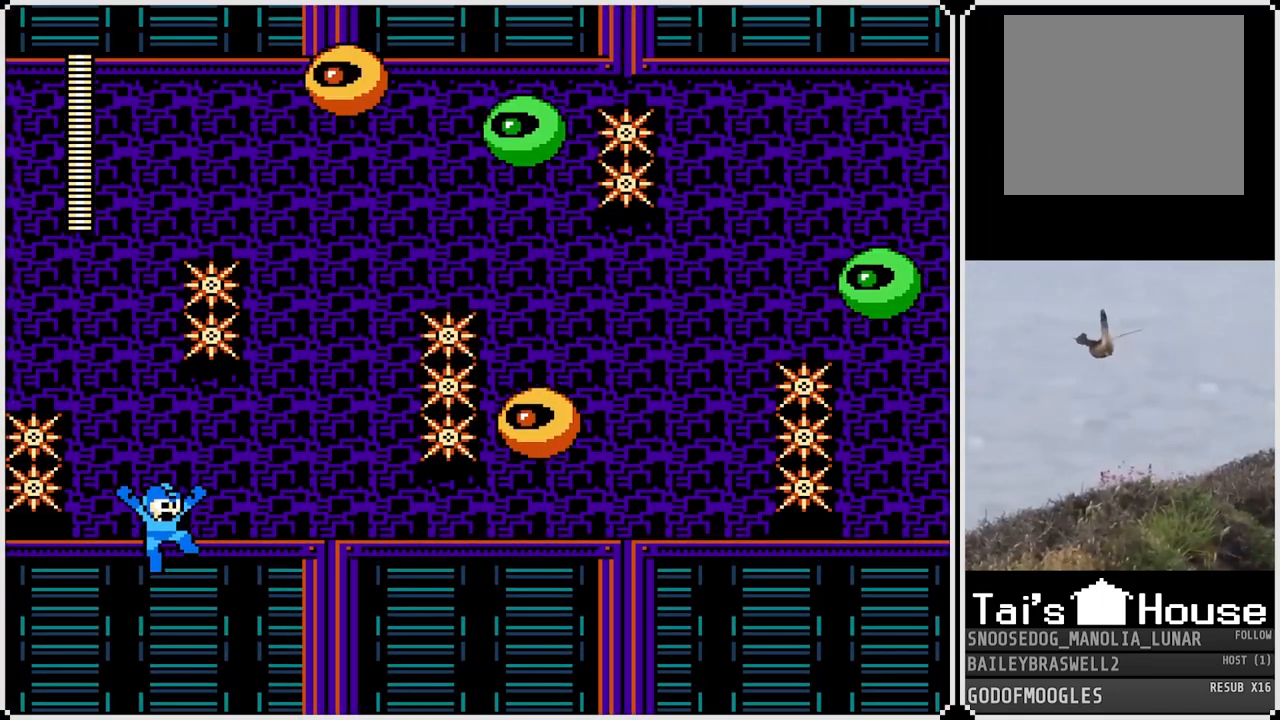
{"buttons": [], "left_stick": "center", "right_stick": "center", "events": []}
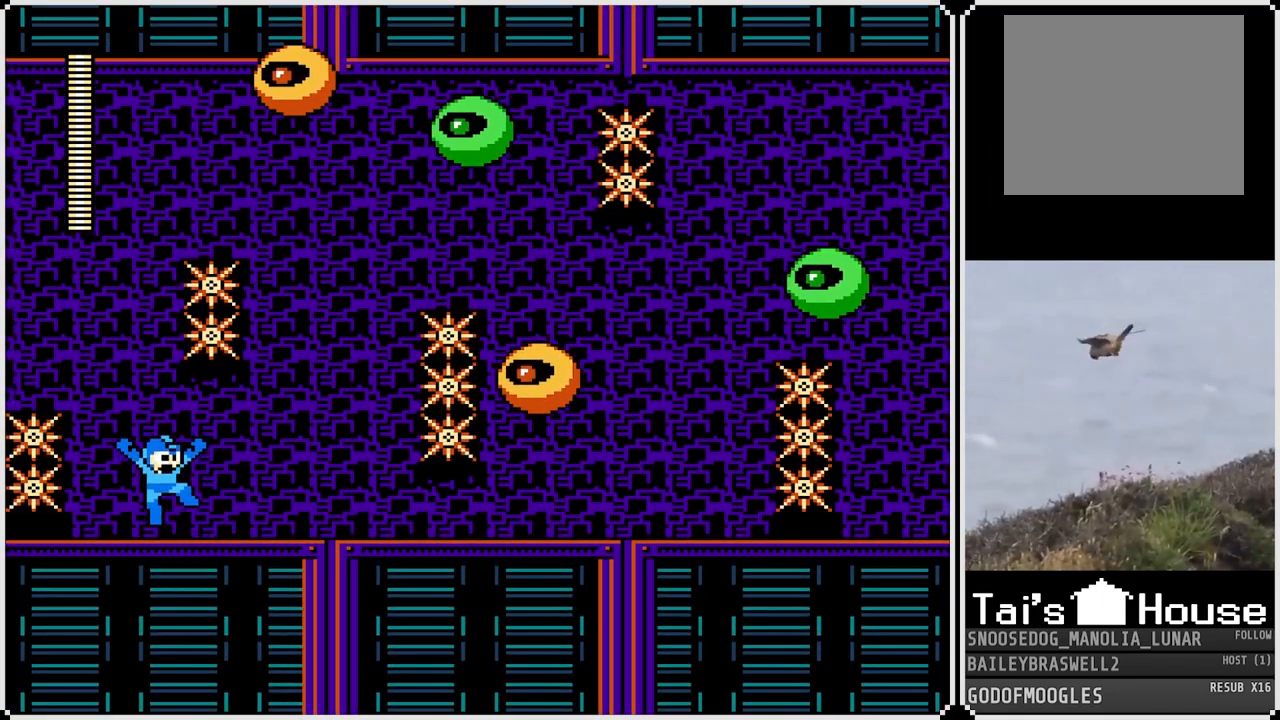
{"buttons": [], "left_stick": "center", "right_stick": "center", "events": [[283, "SQUARE", "down"], [317, "SQUARE", "up"]]}
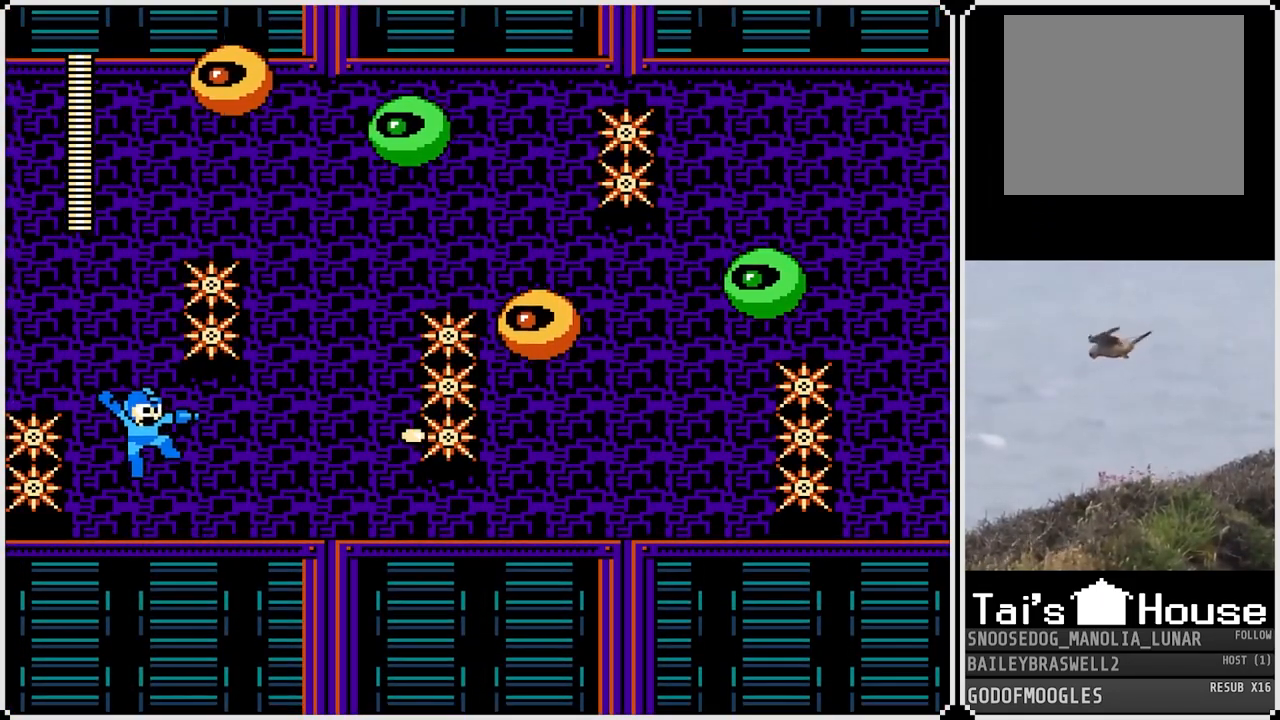
{"buttons": [], "left_stick": "center", "right_stick": "center", "events": [[184, "DPAD_LEFT", "down"], [300, "DPAD_LEFT", "up"], [401, "SQUARE", "down"], [484, "SQUARE", "up"]]}
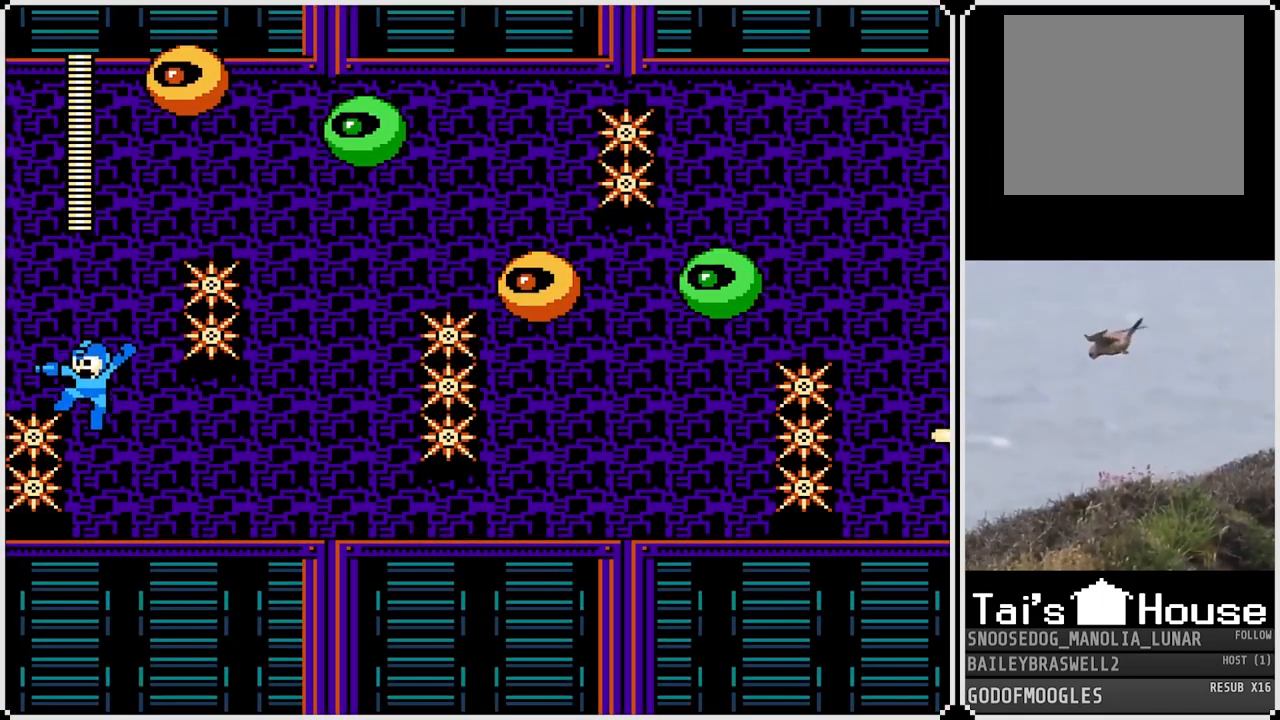
{"buttons": [], "left_stick": "center", "right_stick": "center", "events": []}
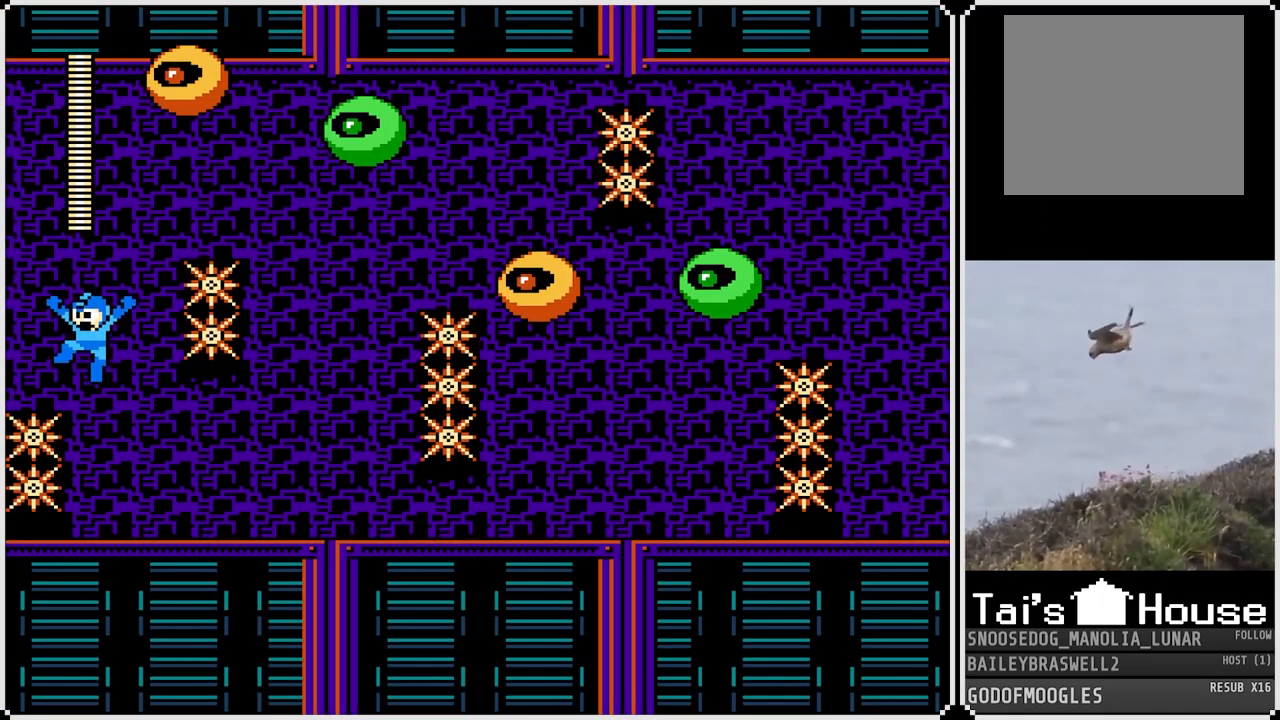
{"buttons": [], "left_stick": "center", "right_stick": "center", "events": []}
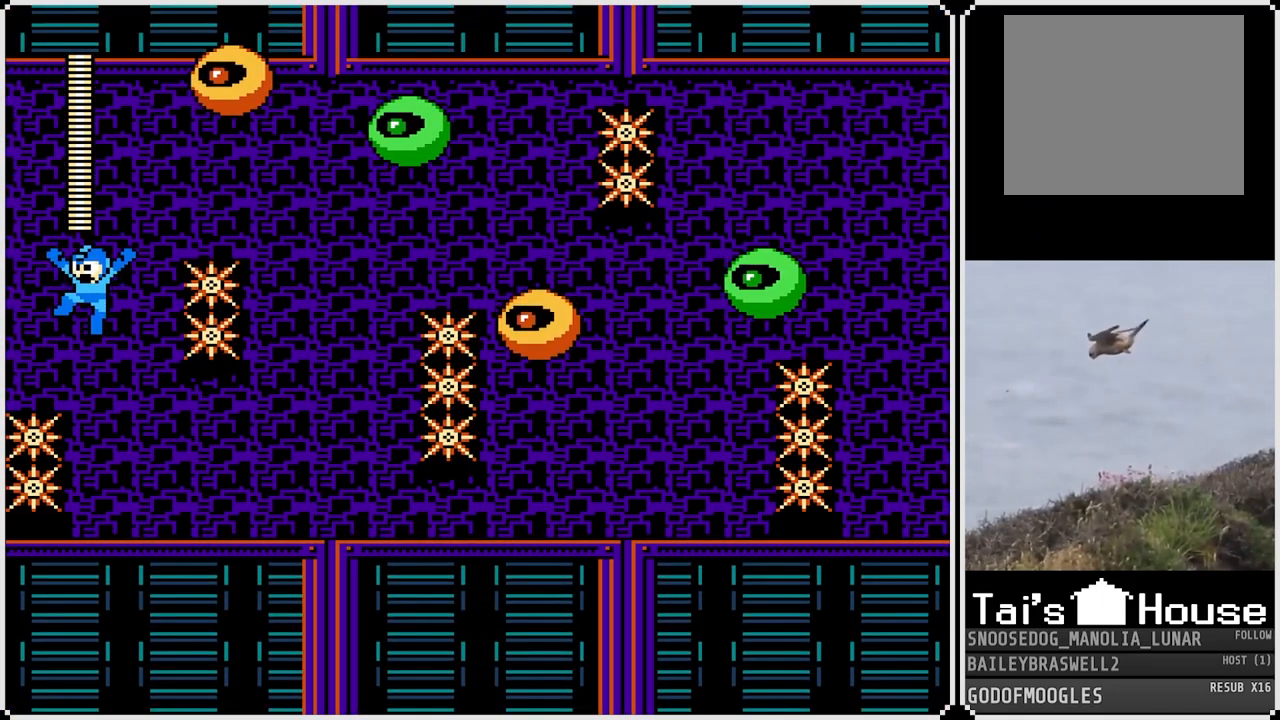
{"buttons": [], "left_stick": "center", "right_stick": "center", "events": []}
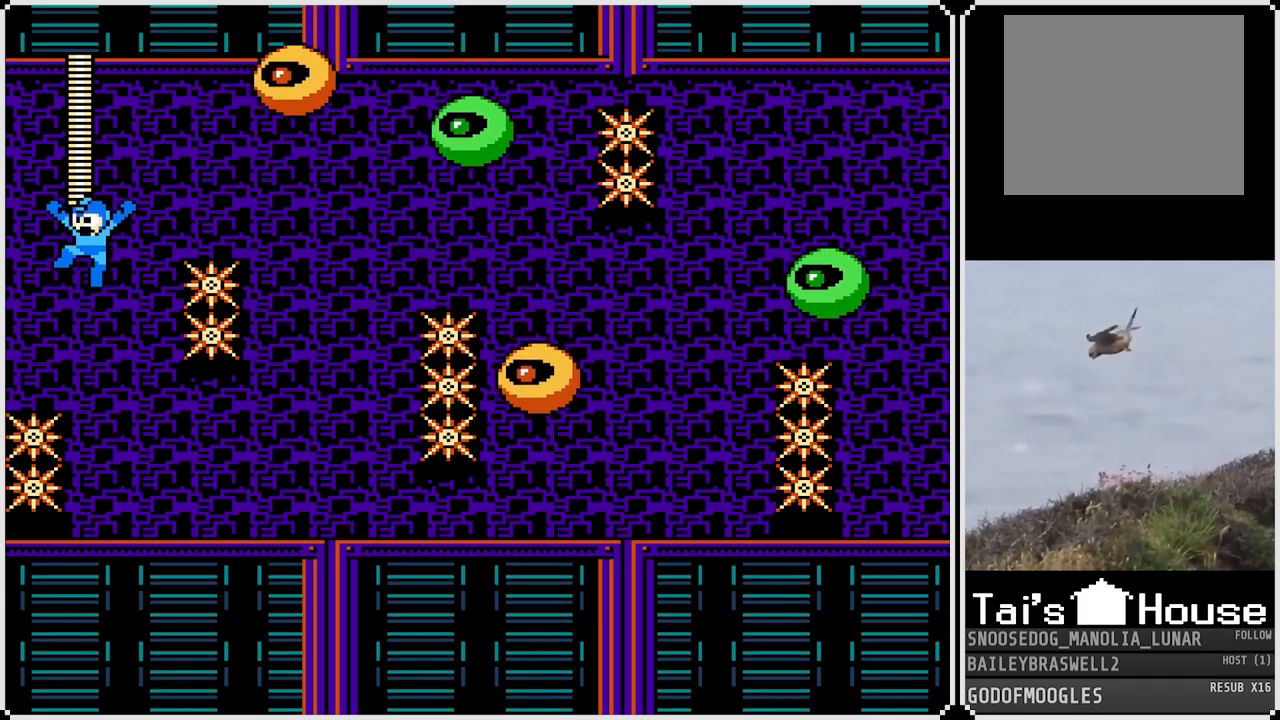
{"buttons": [], "left_stick": "center", "right_stick": "center", "events": []}
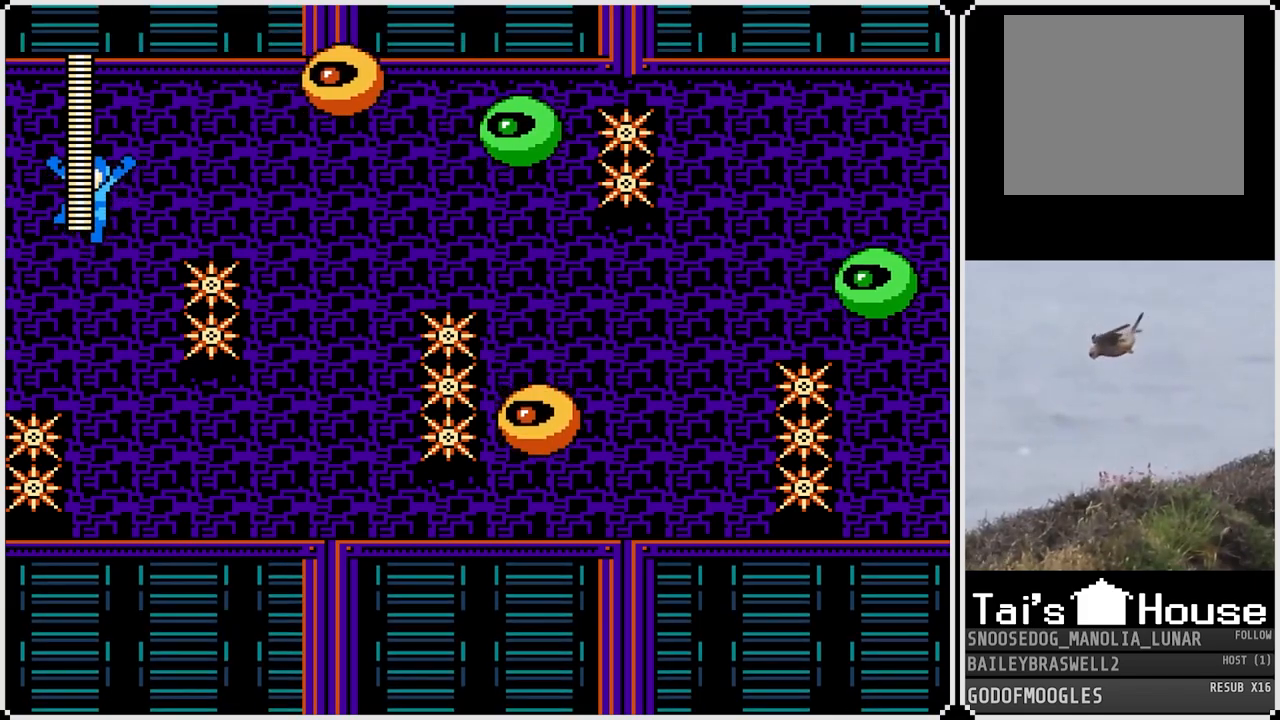
{"buttons": [], "left_stick": "center", "right_stick": "center", "events": []}
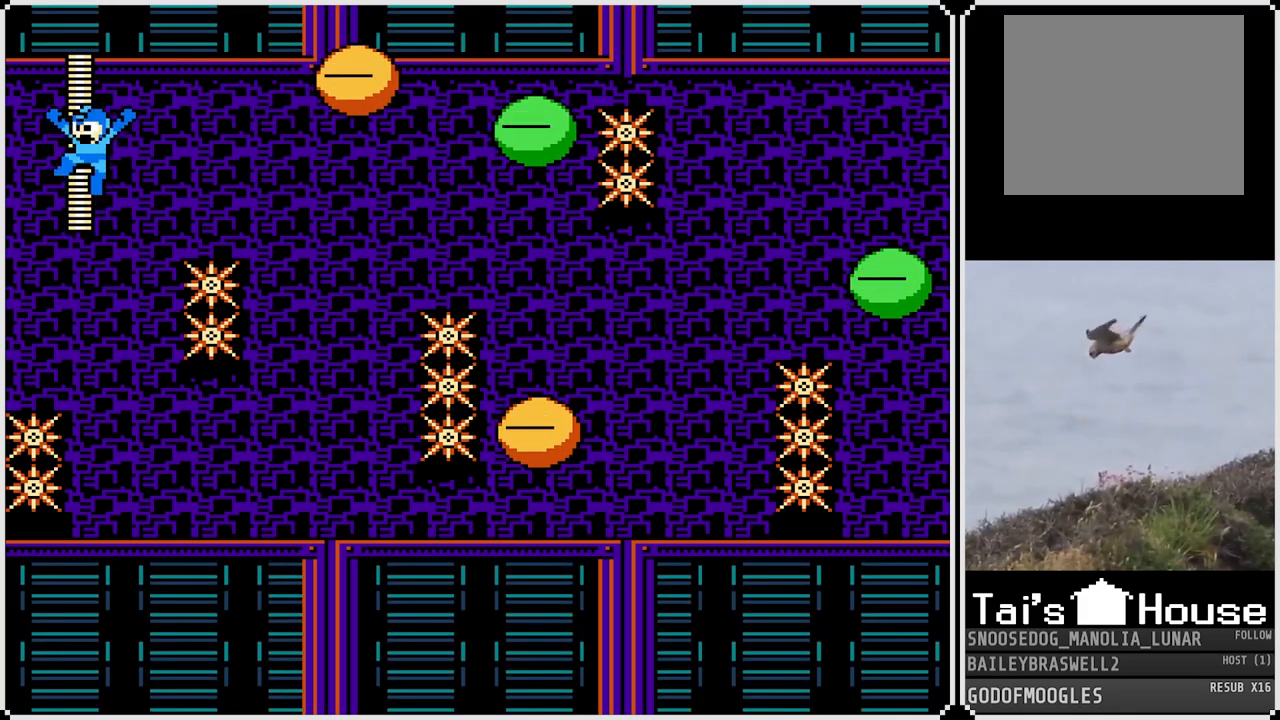
{"buttons": [], "left_stick": "center", "right_stick": "center", "events": []}
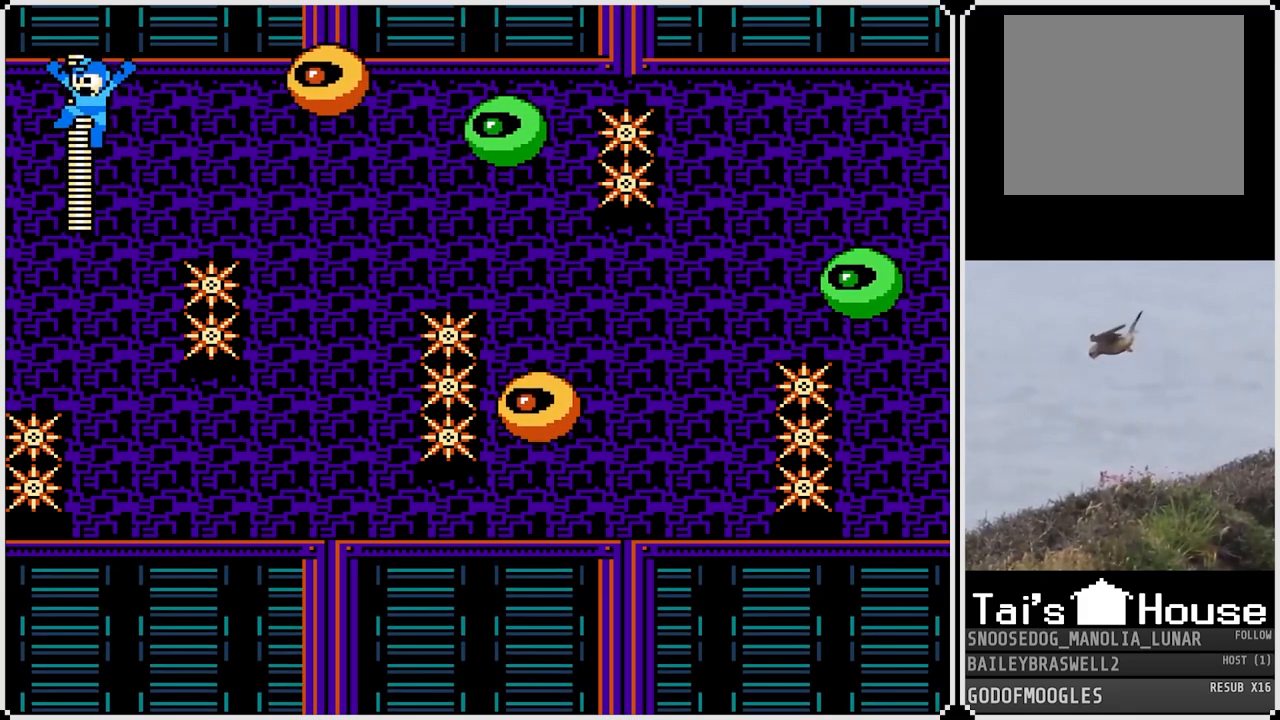
{"buttons": [], "left_stick": "center", "right_stick": "center", "events": [[50, "SQUARE", "down"], [133, "SQUARE", "up"], [317, "SQUARE", "down"], [400, "SQUARE", "up"]]}
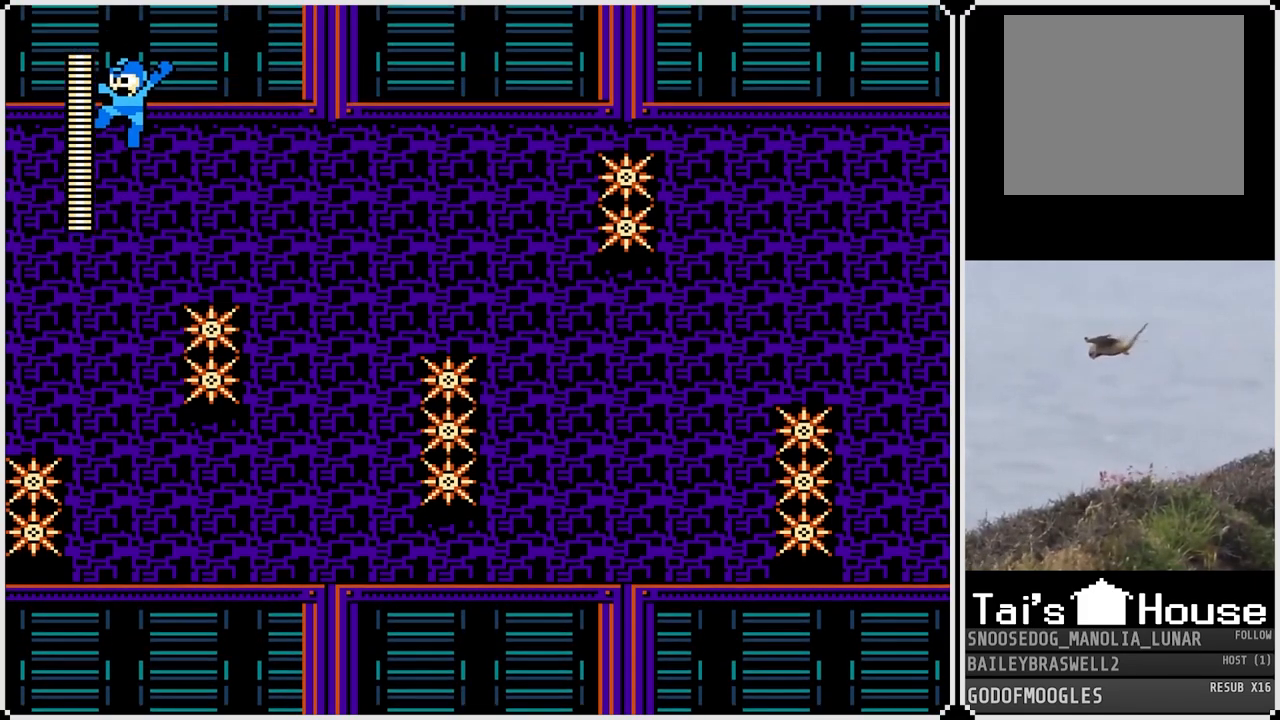
{"buttons": ["SQUARE"], "left_stick": "center", "right_stick": "center", "events": [[501, "SQUARE", "down"]]}
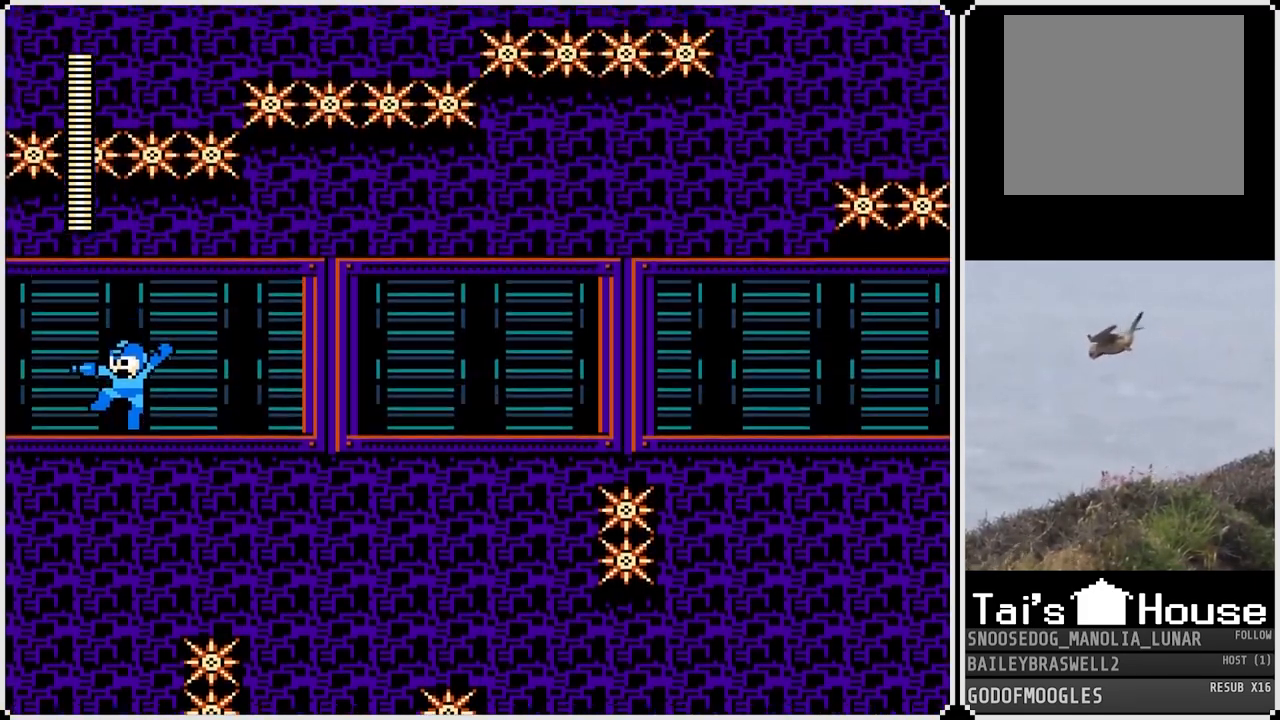
{"buttons": [], "left_stick": "center", "right_stick": "center", "events": [[50, "SQUARE", "up"], [183, "SQUARE", "down"], [233, "SQUARE", "up"], [333, "SQUARE", "down"], [383, "SQUARE", "up"]]}
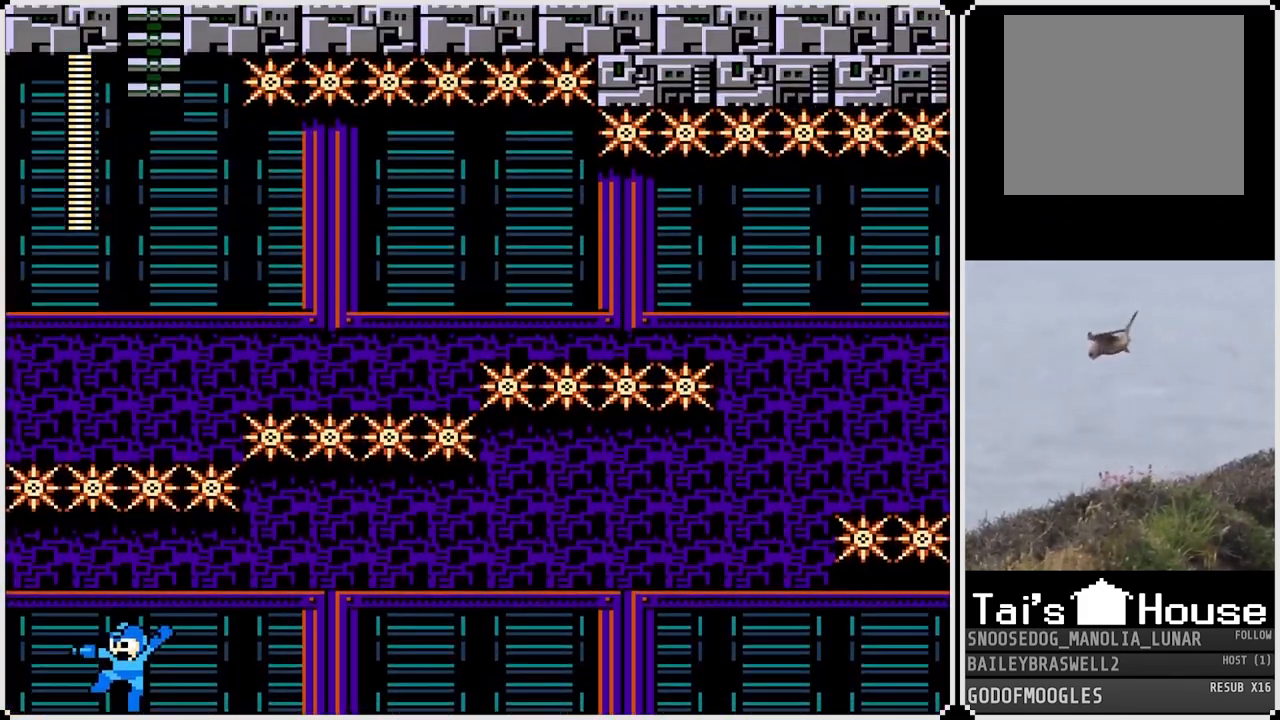
{"buttons": [], "left_stick": "center", "right_stick": "center", "events": [[50, "SQUARE", "down"], [134, "SQUARE", "up"], [284, "SQUARE", "down"], [367, "SQUARE", "up"]]}
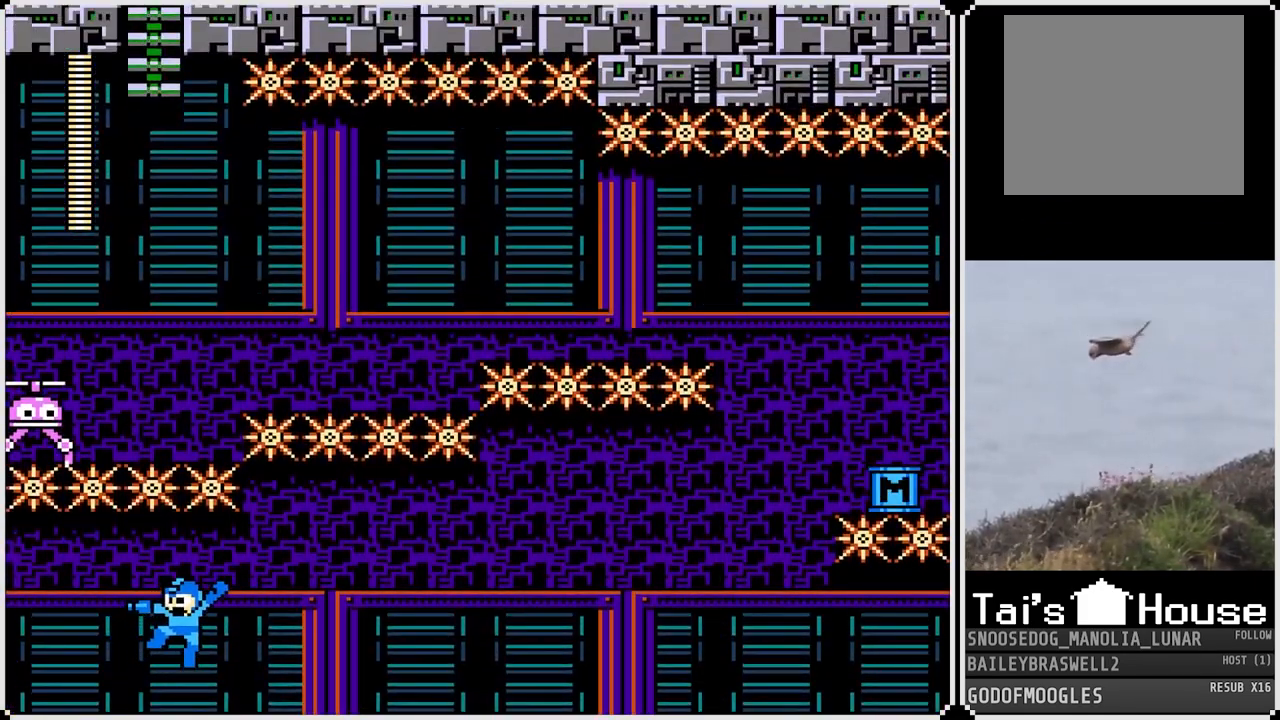
{"buttons": [], "left_stick": "center", "right_stick": "center", "events": [[267, "SQUARE", "down"], [333, "SQUARE", "up"]]}
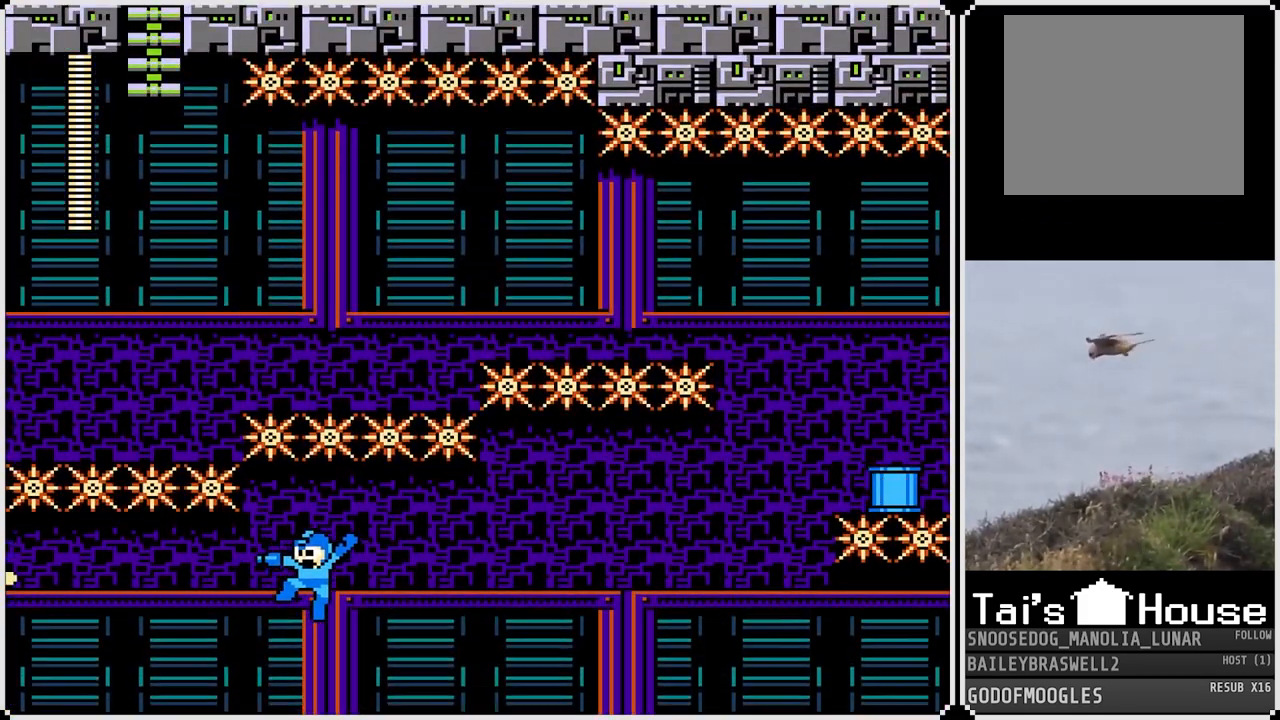
{"buttons": [], "left_stick": "center", "right_stick": "center", "events": [[50, "SQUARE", "down"], [117, "SQUARE", "up"]]}
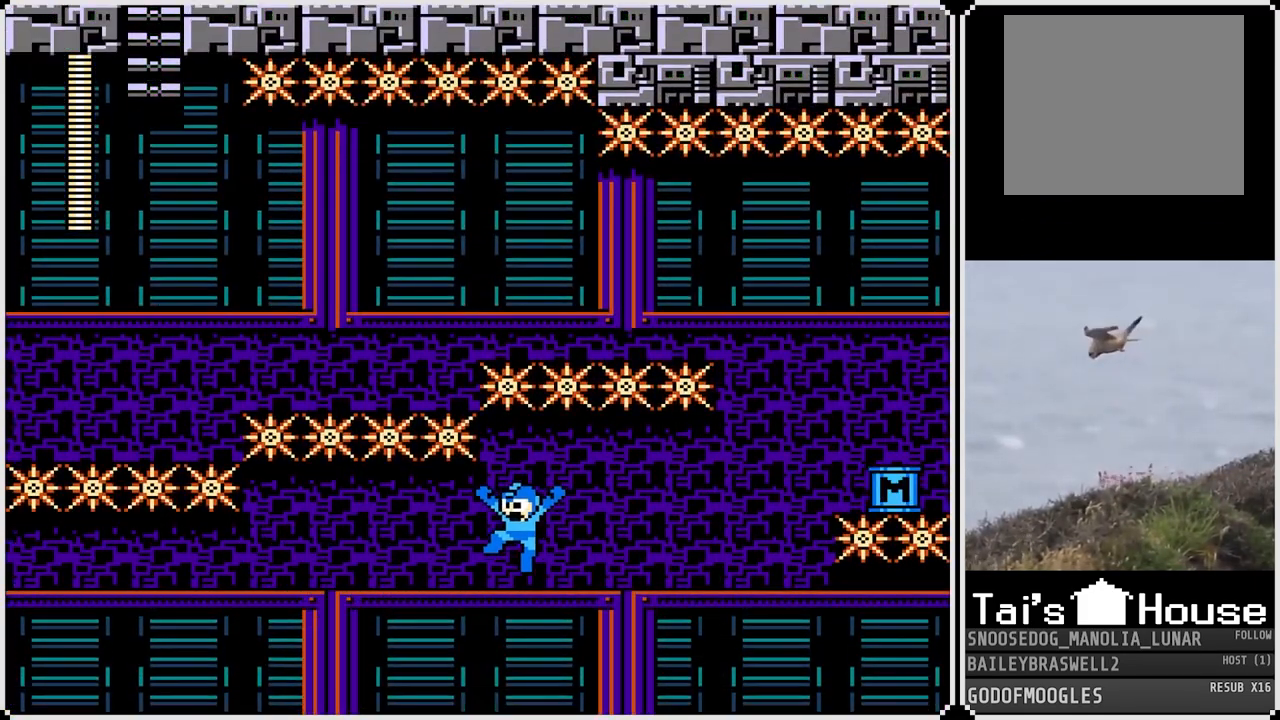
{"buttons": [], "left_stick": "center", "right_stick": "center", "events": []}
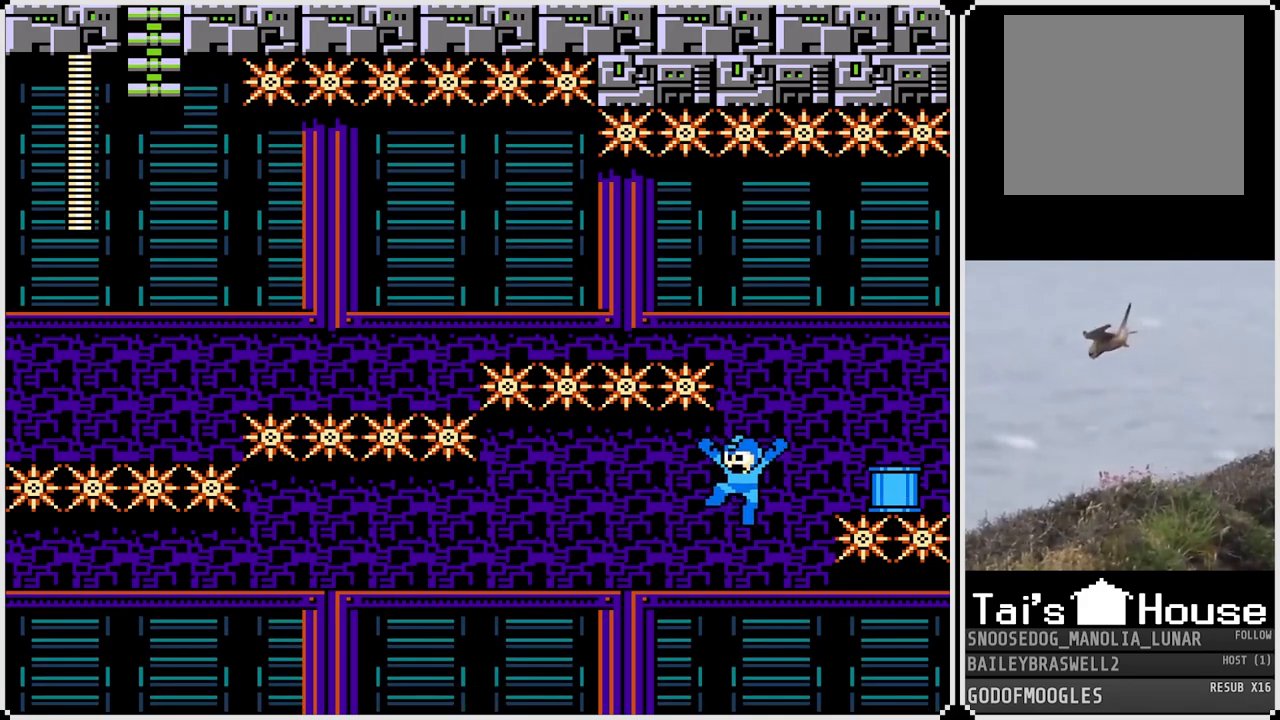
{"buttons": [], "left_stick": "center", "right_stick": "center", "events": []}
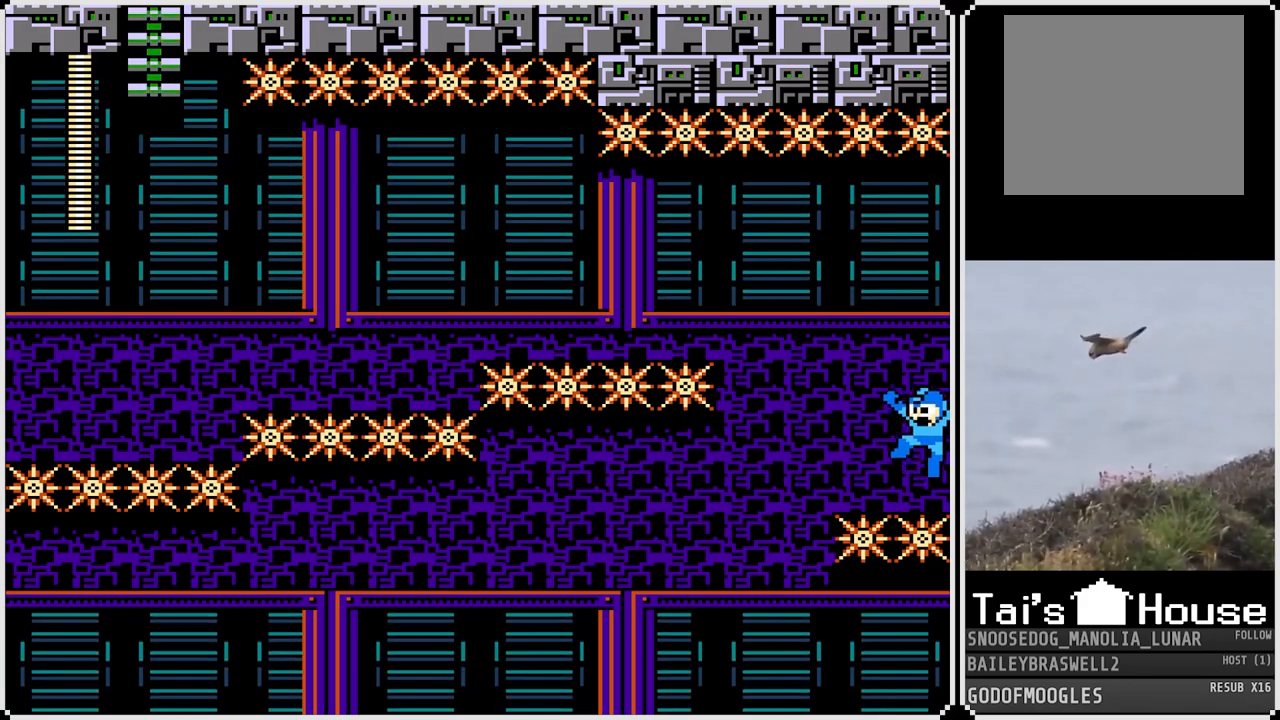
{"buttons": [], "left_stick": "center", "right_stick": "center", "events": [[50, "DPAD_RIGHT", "down"], [200, "DPAD_RIGHT", "up"]]}
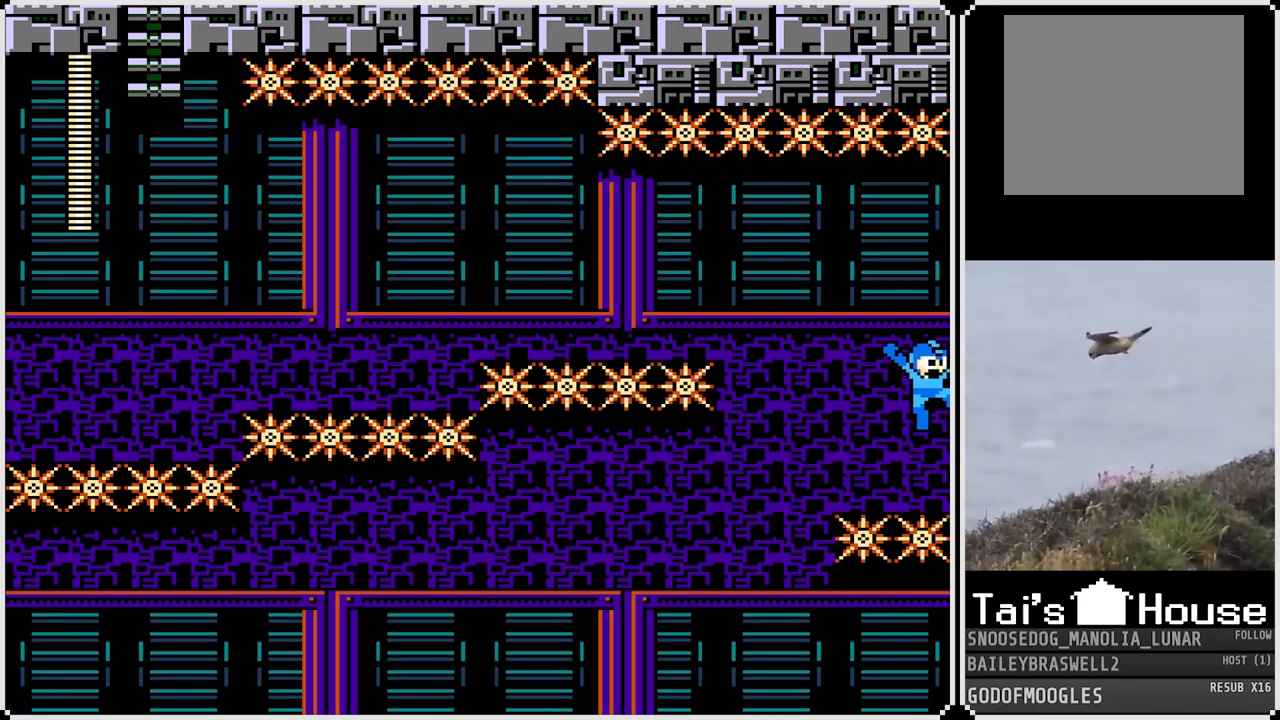
{"buttons": [], "left_stick": "center", "right_stick": "center", "events": [[234, "SQUARE", "down"], [317, "SQUARE", "up"]]}
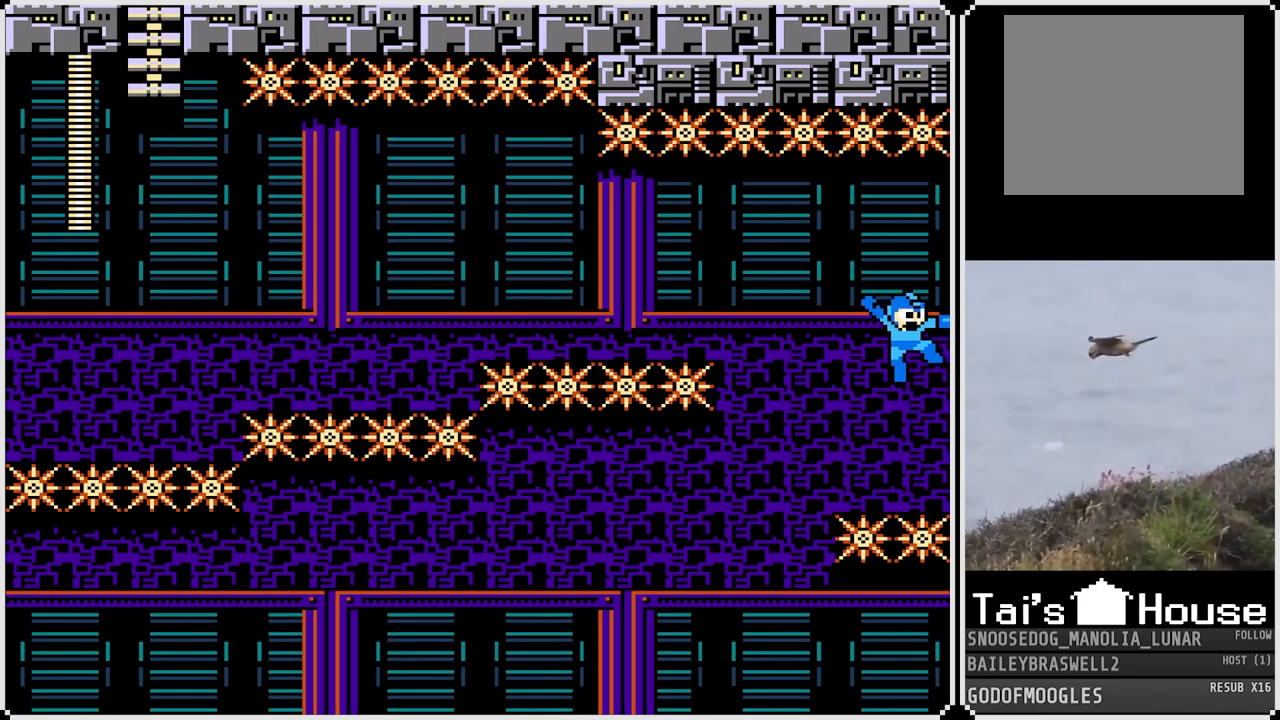
{"buttons": ["SQUARE"], "left_stick": "center", "right_stick": "center", "events": [[116, "SQUARE", "down"], [217, "SQUARE", "up"], [283, "SQUARE", "down"], [367, "SQUARE", "up"], [450, "SQUARE", "down"]]}
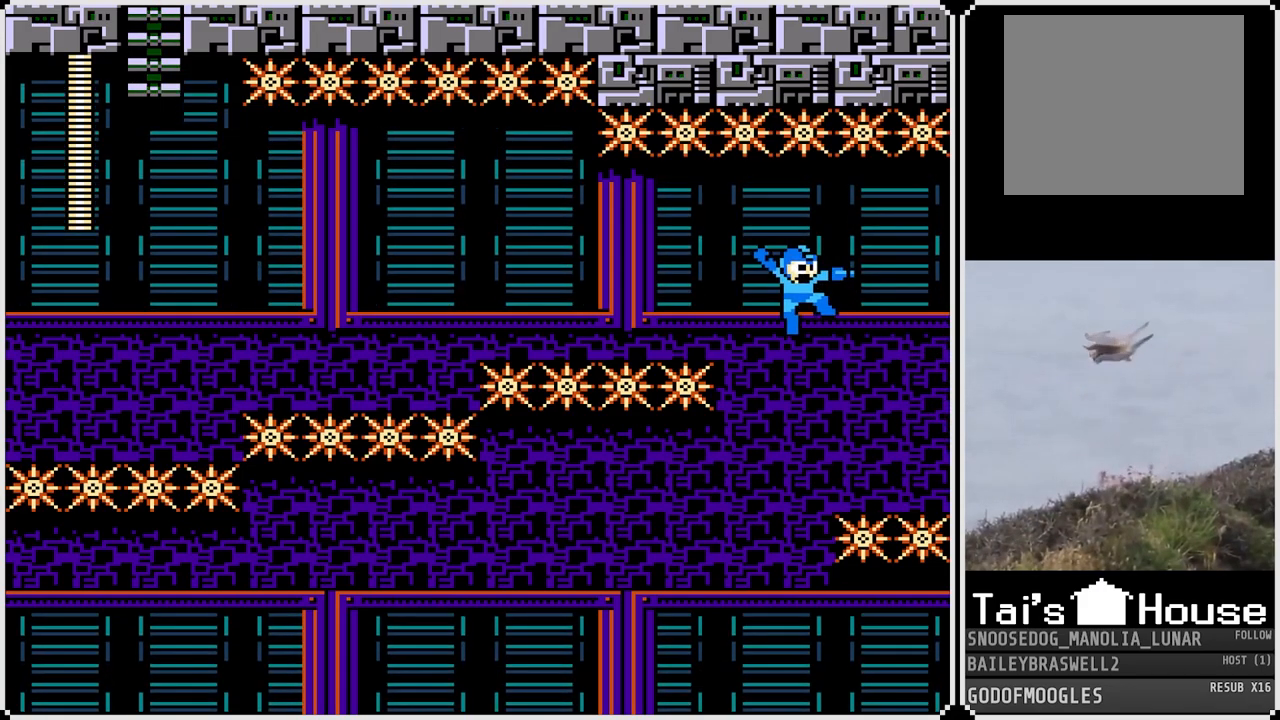
{"buttons": [], "left_stick": "center", "right_stick": "center", "events": [[34, "SQUARE", "up"], [100, "SQUARE", "down"], [167, "SQUARE", "up"], [250, "SQUARE", "down"], [317, "SQUARE", "up"]]}
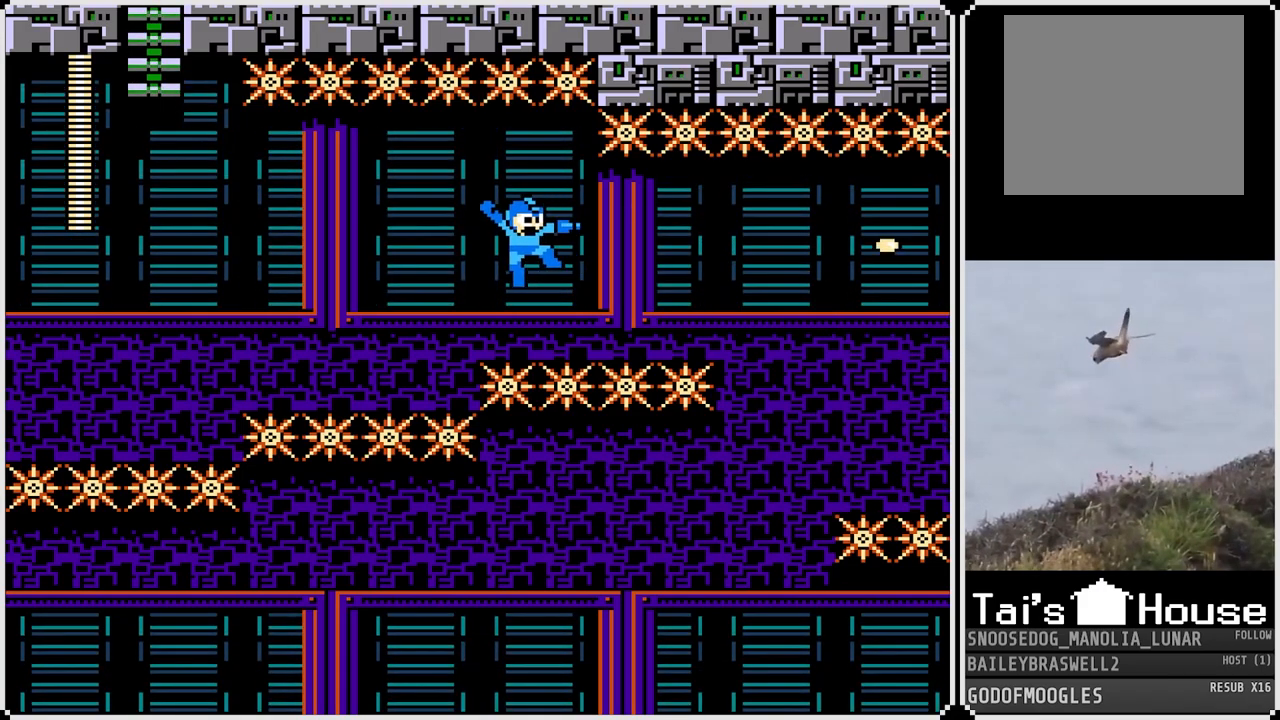
{"buttons": ["SQUARE"], "left_stick": "center", "right_stick": "center", "events": [[16, "DPAD_LEFT", "down"], [200, "DPAD_LEFT", "up"], [433, "SQUARE", "down"]]}
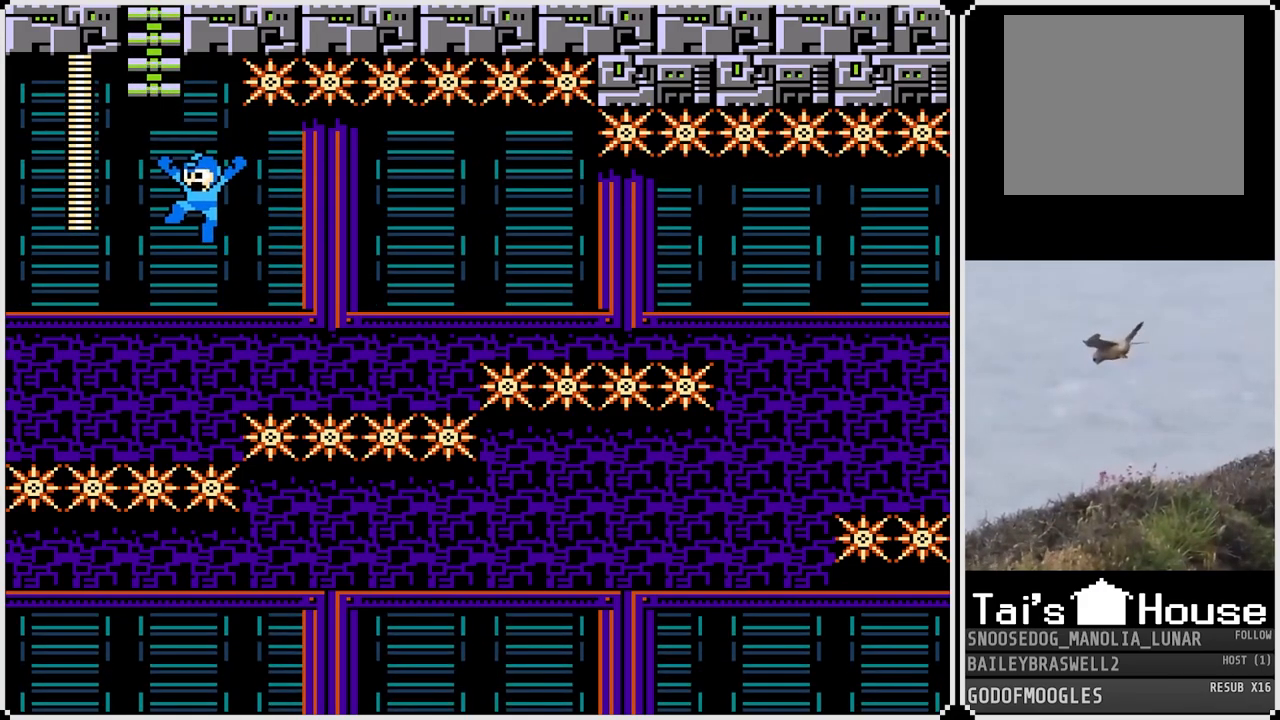
{"buttons": ["SQUARE"], "left_stick": "center", "right_stick": "center", "events": [[34, "SQUARE", "up"], [184, "SQUARE", "down"], [284, "SQUARE", "up"], [501, "SQUARE", "down"]]}
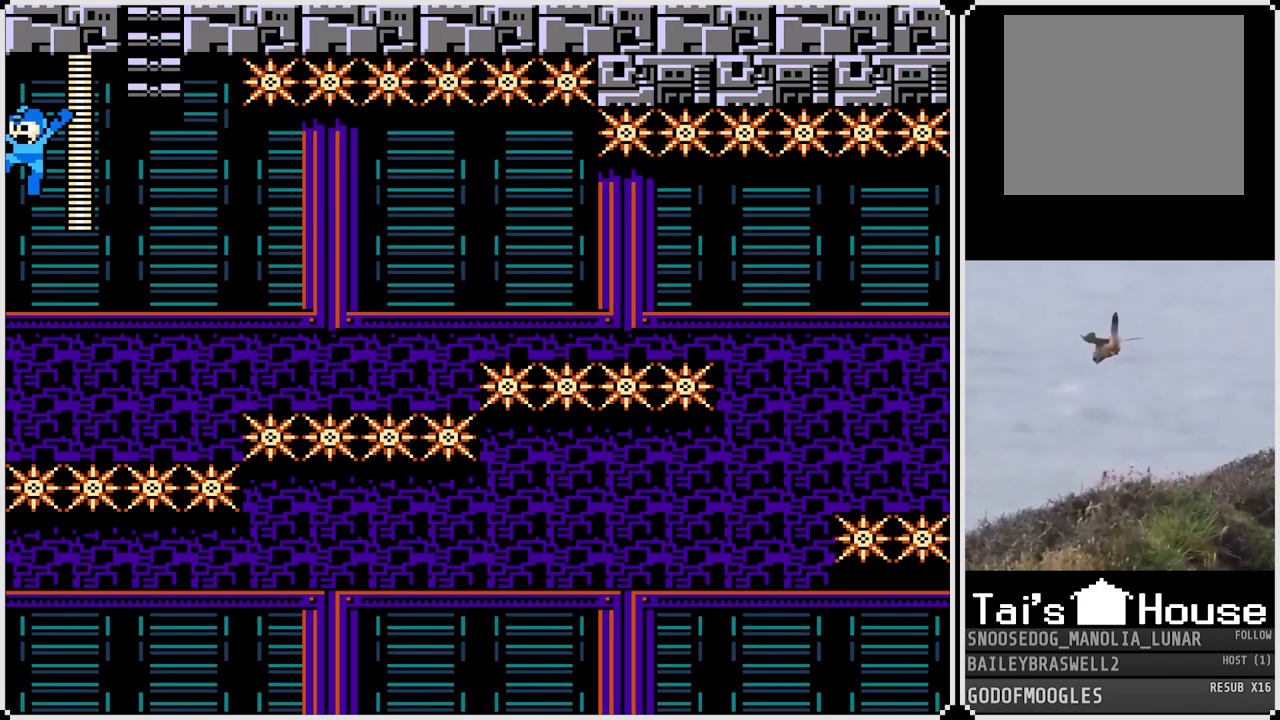
{"buttons": ["DPAD_UP"], "left_stick": "center", "right_stick": "center", "events": [[83, "SQUARE", "up"], [200, "SQUARE", "down"], [267, "SQUARE", "up"], [500, "DPAD_UP", "down"]]}
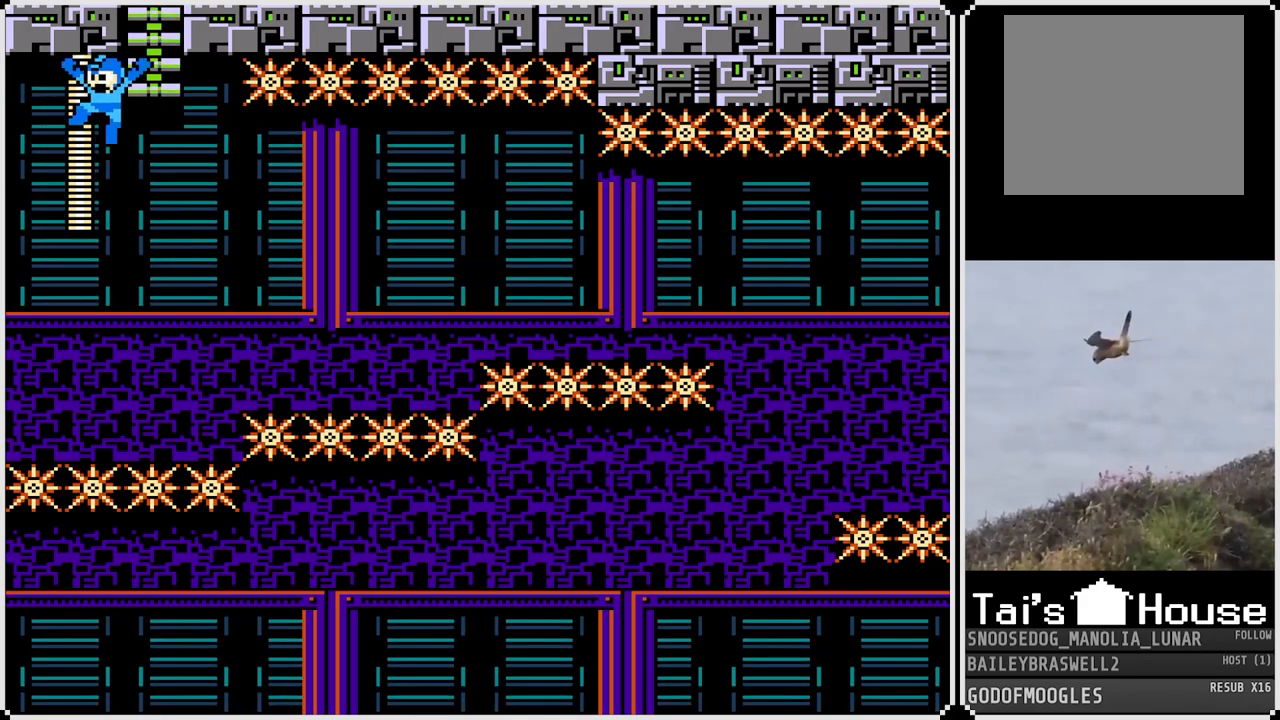
{"buttons": ["DPAD_UP"], "left_stick": "center", "right_stick": "center", "events": []}
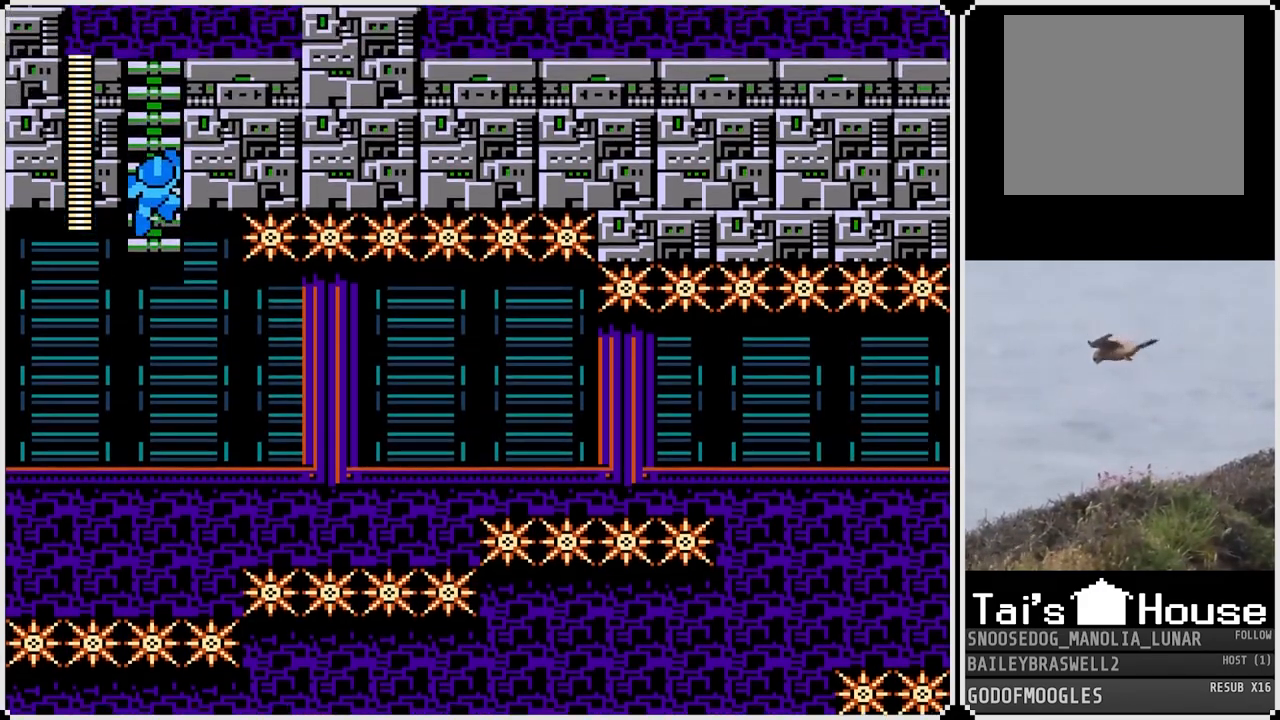
{"buttons": ["DPAD_UP"], "left_stick": "center", "right_stick": "center", "events": []}